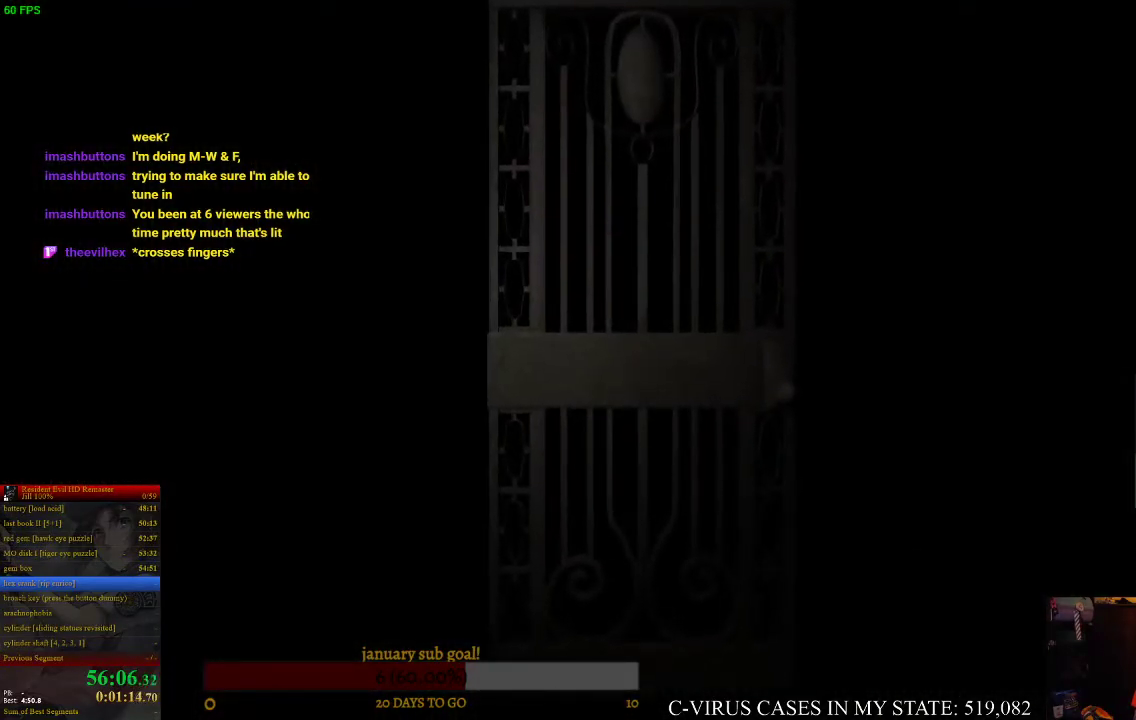
Gameplay with a controller (PlayStation layout); each line is a JSON object with the inputs held at the frame after it. "events" lists button and stick changes between this image and that frame as [ms after this image, input, new state], when the widget could be followed in between. Not read: L3 R3.
{"buttons": [], "left_stick": "center", "right_stick": "center"}
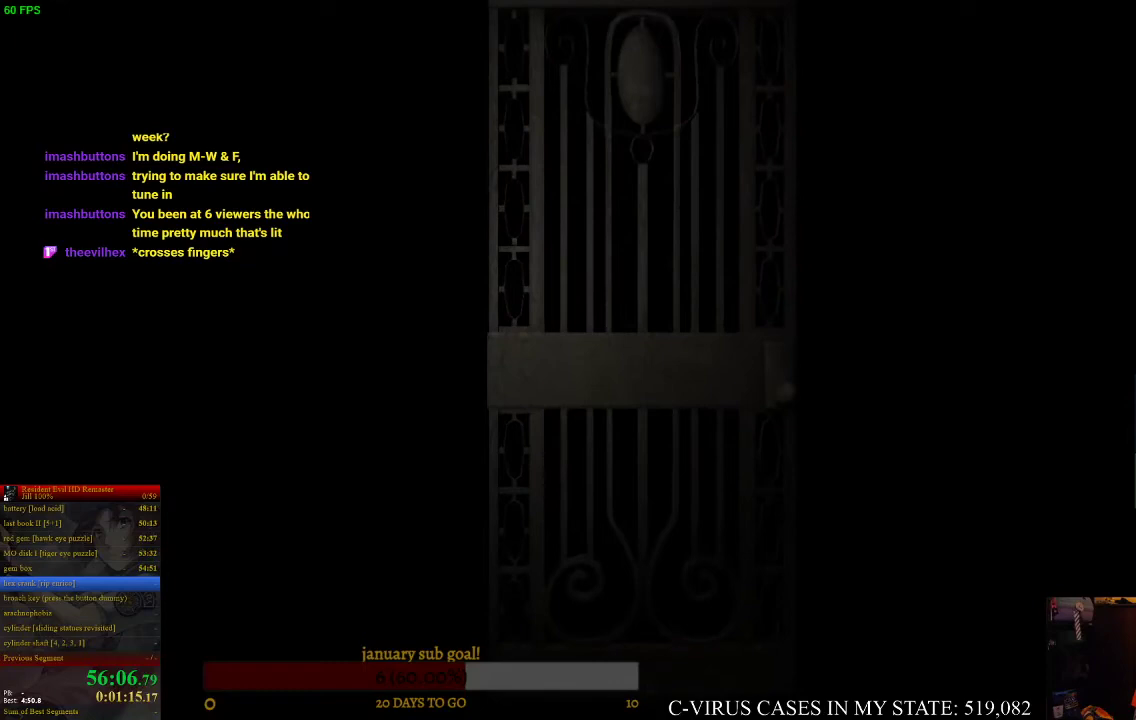
{"buttons": [], "left_stick": "center", "right_stick": "center"}
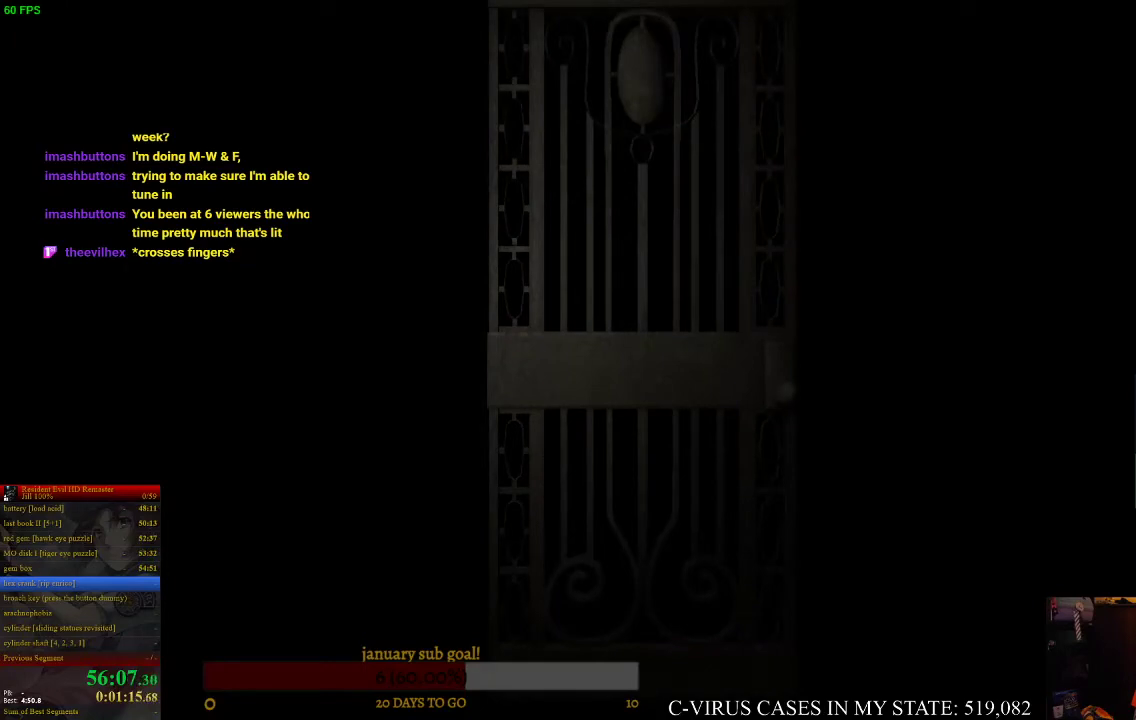
{"buttons": [], "left_stick": "center", "right_stick": "center"}
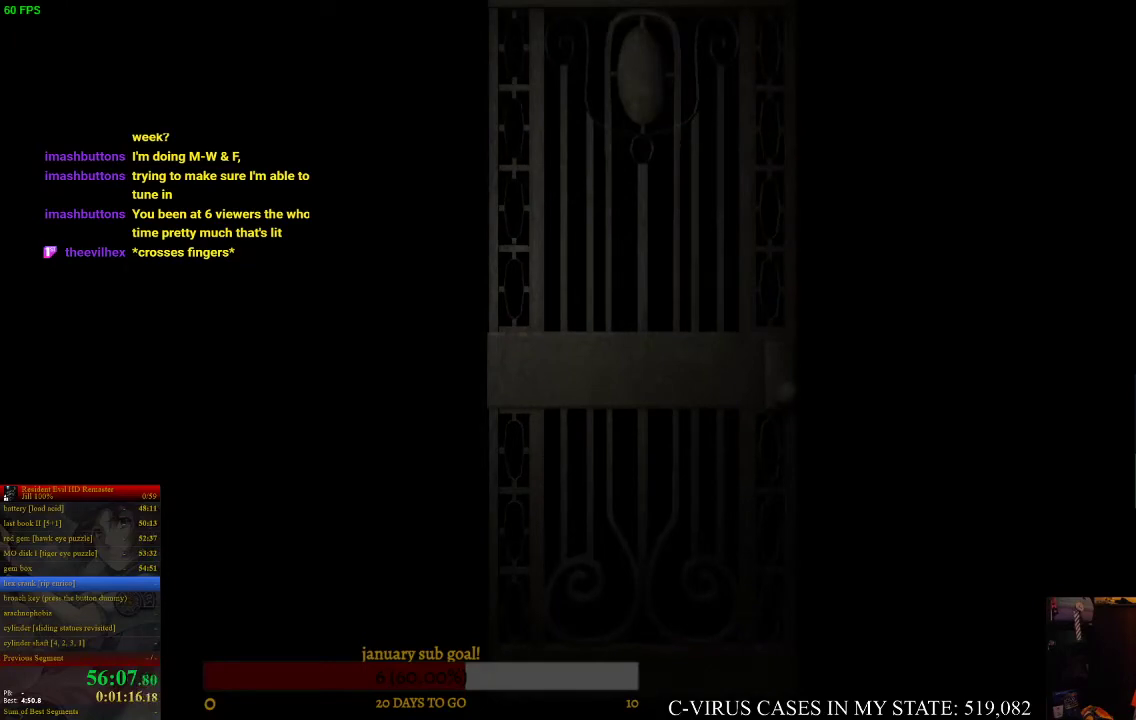
{"buttons": [], "left_stick": "center", "right_stick": "center"}
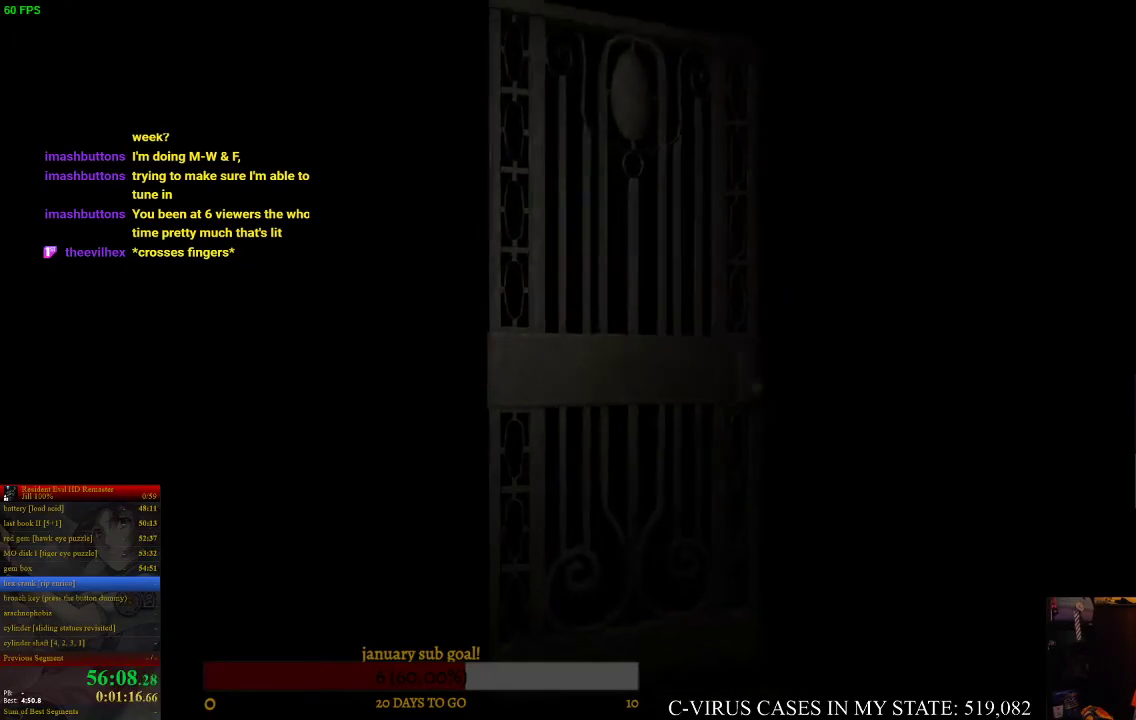
{"buttons": [], "left_stick": "center", "right_stick": "center"}
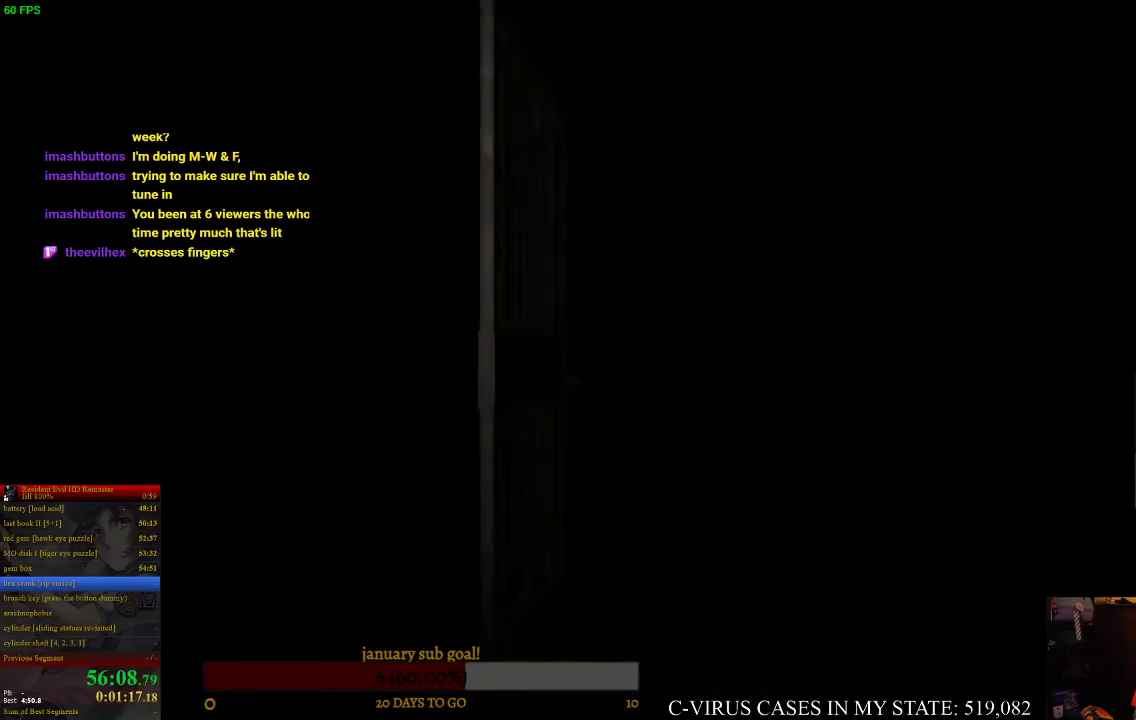
{"buttons": ["CIRCLE", "DPAD_UP"], "left_stick": "center", "right_stick": "center", "events": [[167, "DPAD_UP", "down"], [200, "CIRCLE", "down"]]}
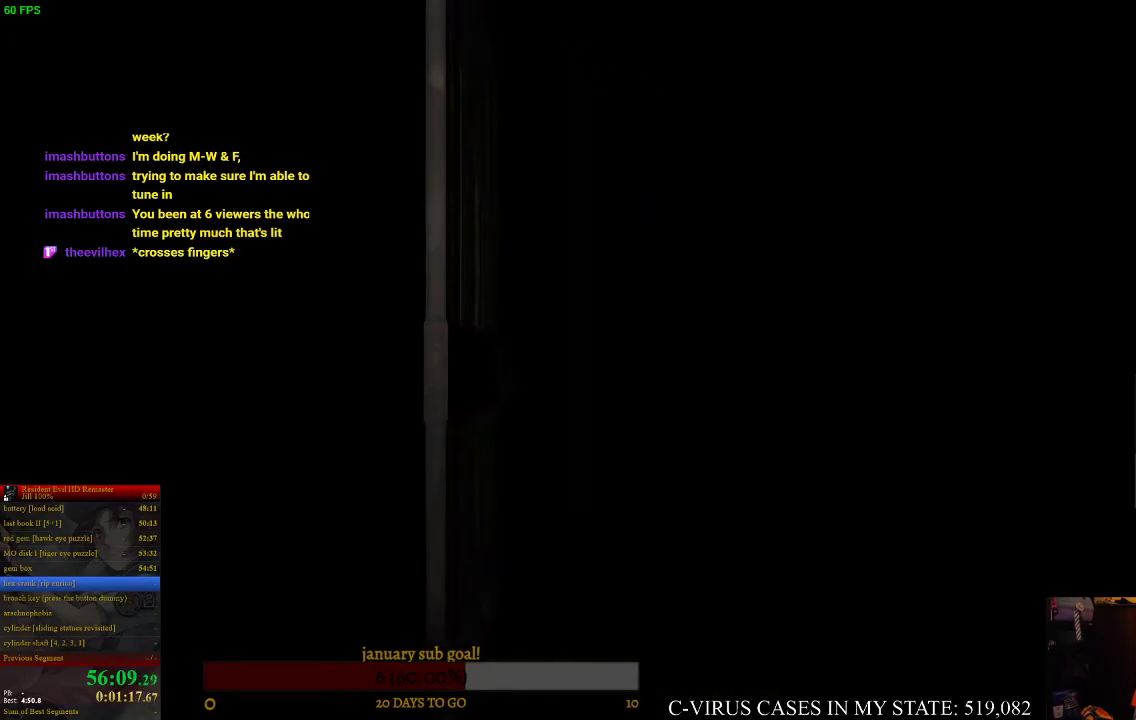
{"buttons": ["CIRCLE", "DPAD_UP"], "left_stick": "center", "right_stick": "center", "events": [[133, "DPAD_UP", "up"], [267, "DPAD_UP", "down"]]}
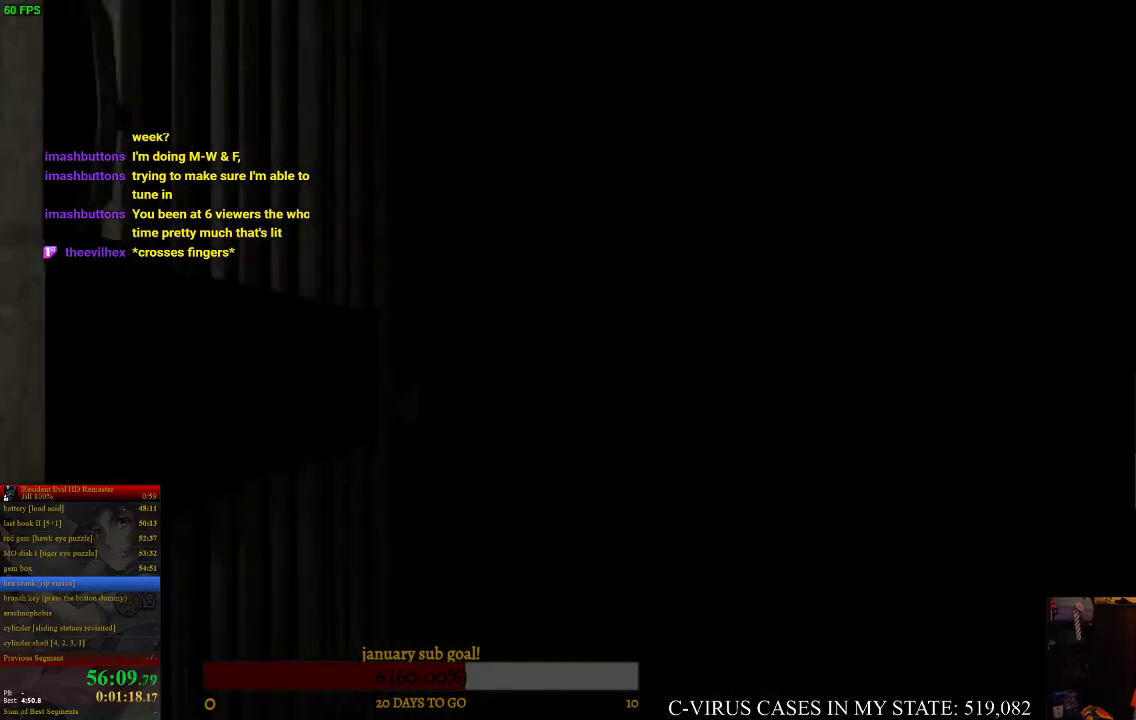
{"buttons": ["CIRCLE", "DPAD_UP"], "left_stick": "center", "right_stick": "center"}
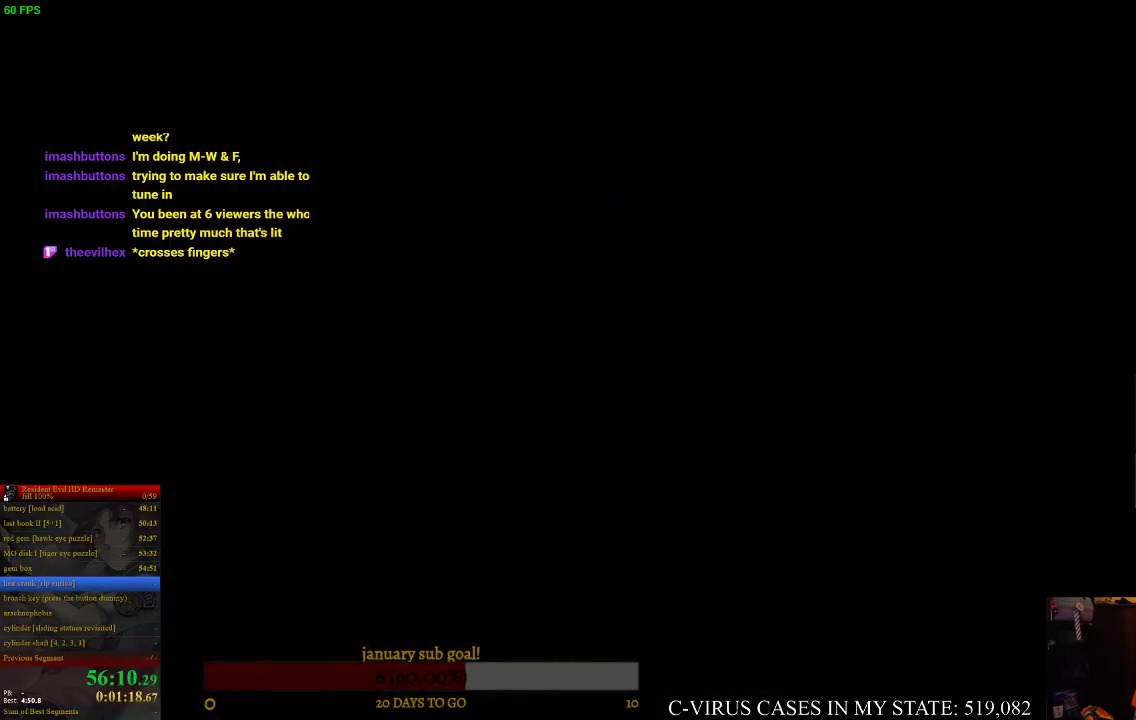
{"buttons": ["CIRCLE", "DPAD_UP"], "left_stick": "center", "right_stick": "center"}
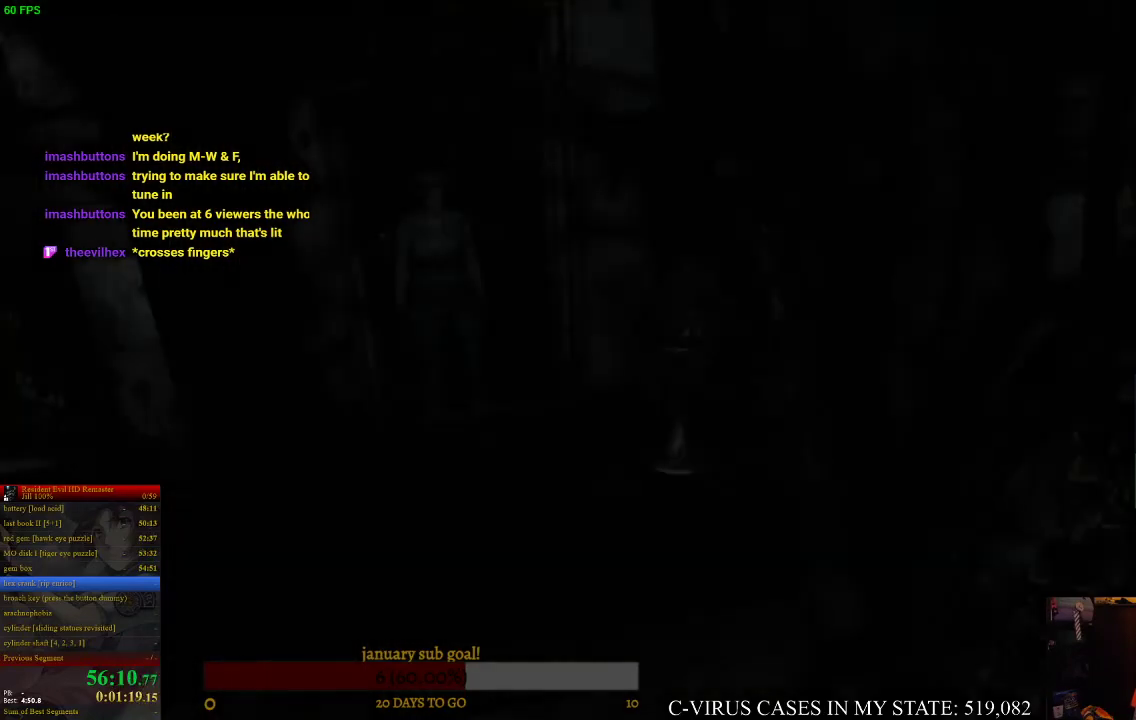
{"buttons": ["CIRCLE", "DPAD_UP", "DPAD_RIGHT"], "left_stick": "center", "right_stick": "center", "events": [[367, "DPAD_RIGHT", "down"]]}
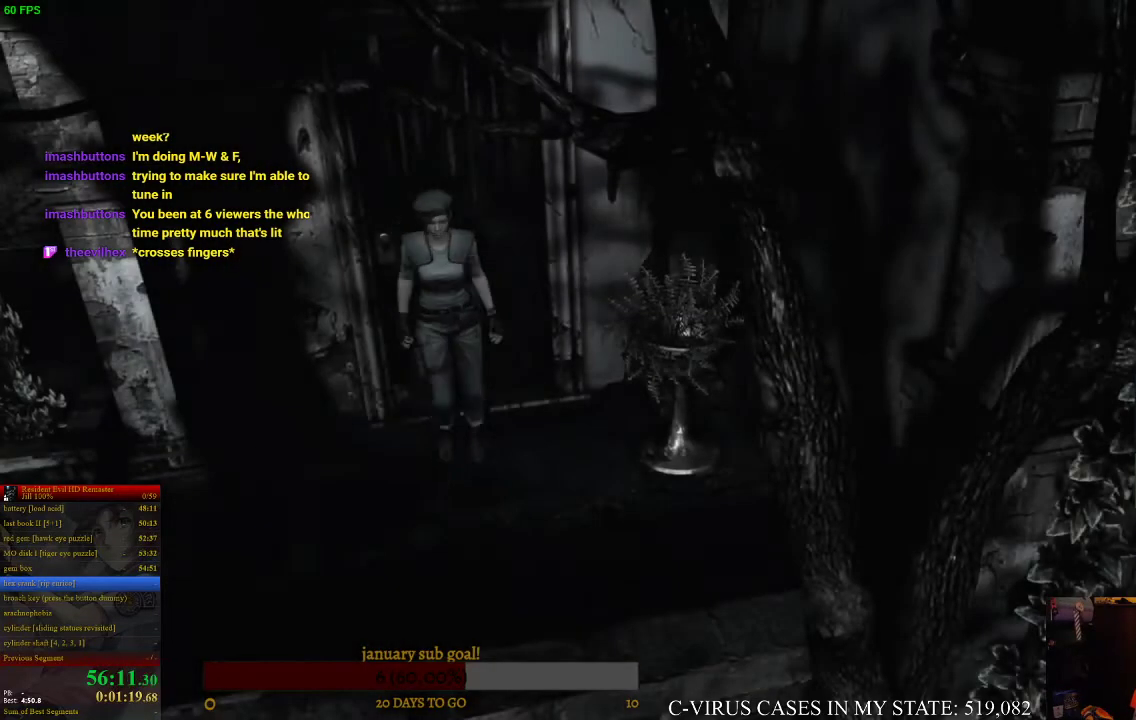
{"buttons": ["CIRCLE", "DPAD_UP", "DPAD_RIGHT"], "left_stick": "center", "right_stick": "center", "events": [[200, "DPAD_RIGHT", "up"], [300, "DPAD_RIGHT", "down"]]}
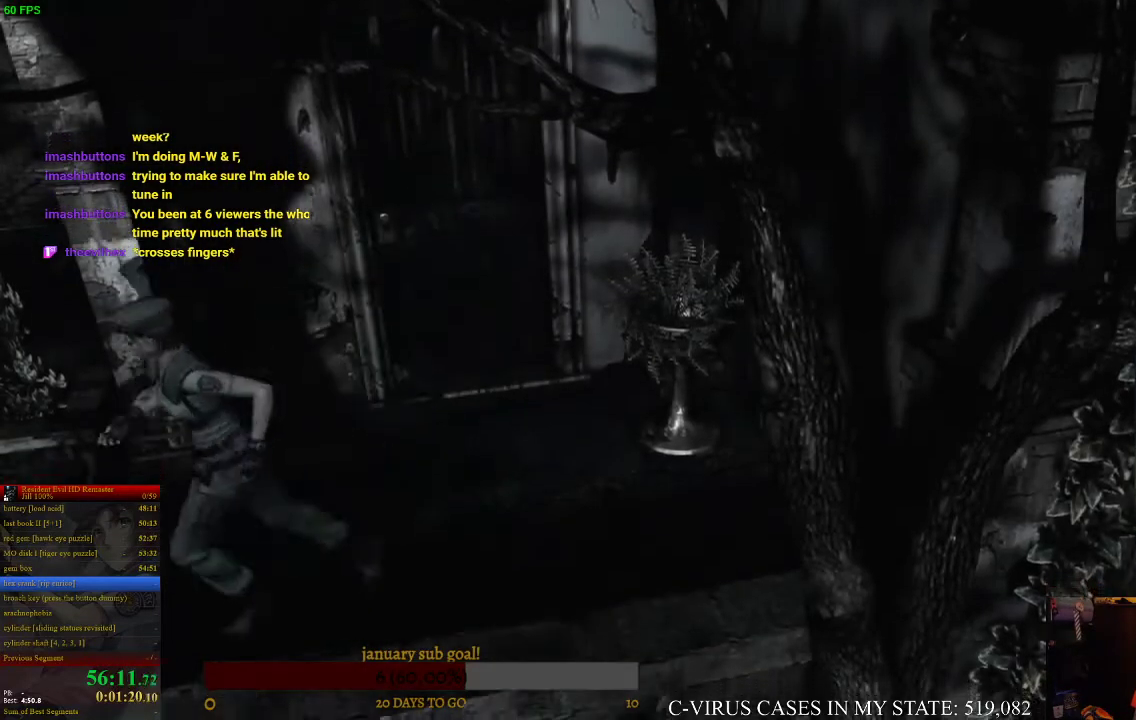
{"buttons": ["CIRCLE", "DPAD_UP"], "left_stick": "center", "right_stick": "center", "events": [[167, "DPAD_RIGHT", "up"]]}
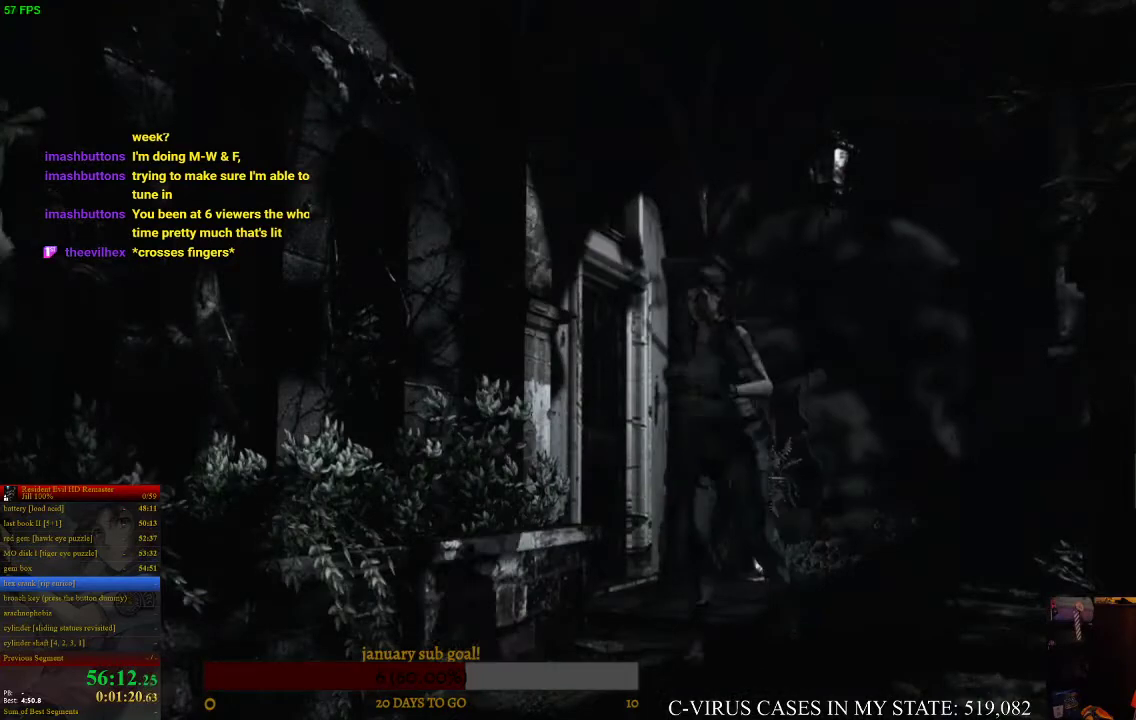
{"buttons": ["CIRCLE", "DPAD_UP", "DPAD_LEFT"], "left_stick": "center", "right_stick": "center", "events": [[500, "DPAD_LEFT", "down"]]}
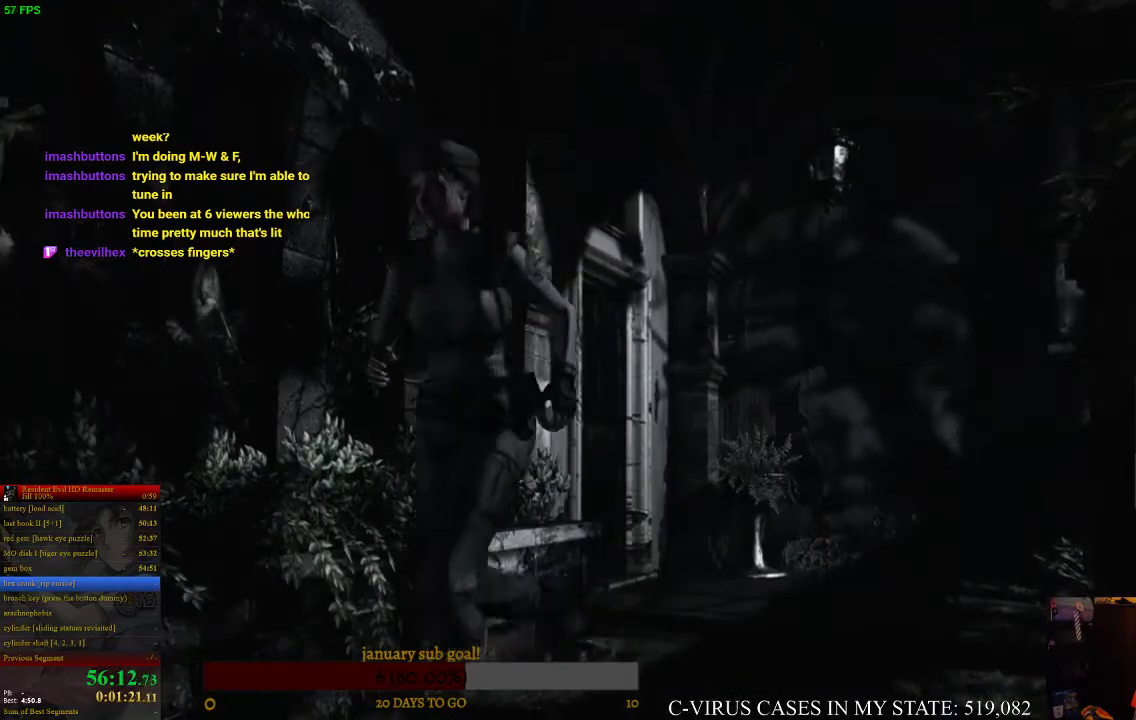
{"buttons": ["CIRCLE", "DPAD_UP"], "left_stick": "center", "right_stick": "center", "events": [[67, "DPAD_LEFT", "up"]]}
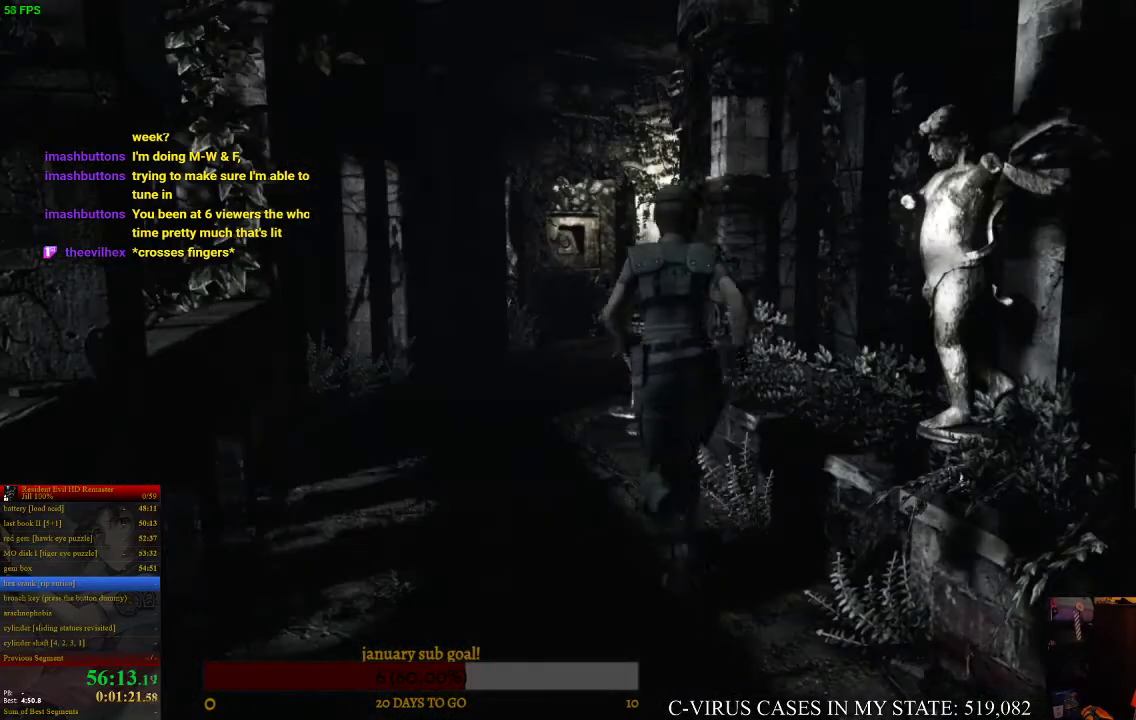
{"buttons": ["CIRCLE", "DPAD_UP"], "left_stick": "center", "right_stick": "center"}
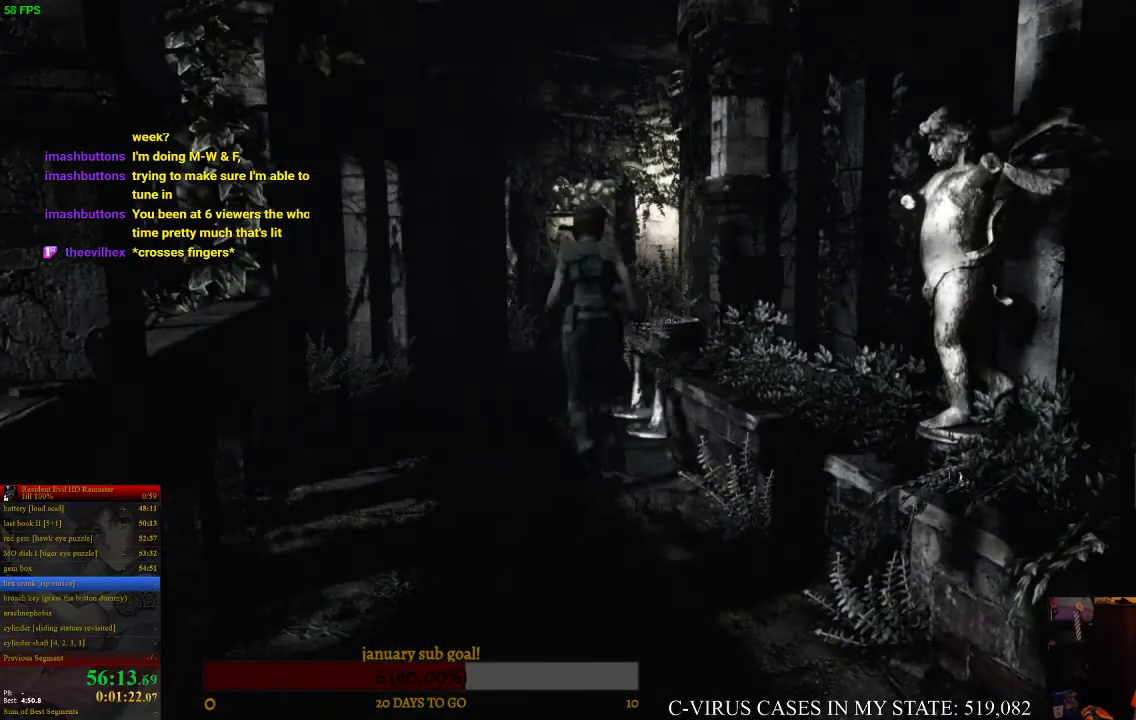
{"buttons": ["CIRCLE", "DPAD_UP"], "left_stick": "center", "right_stick": "center"}
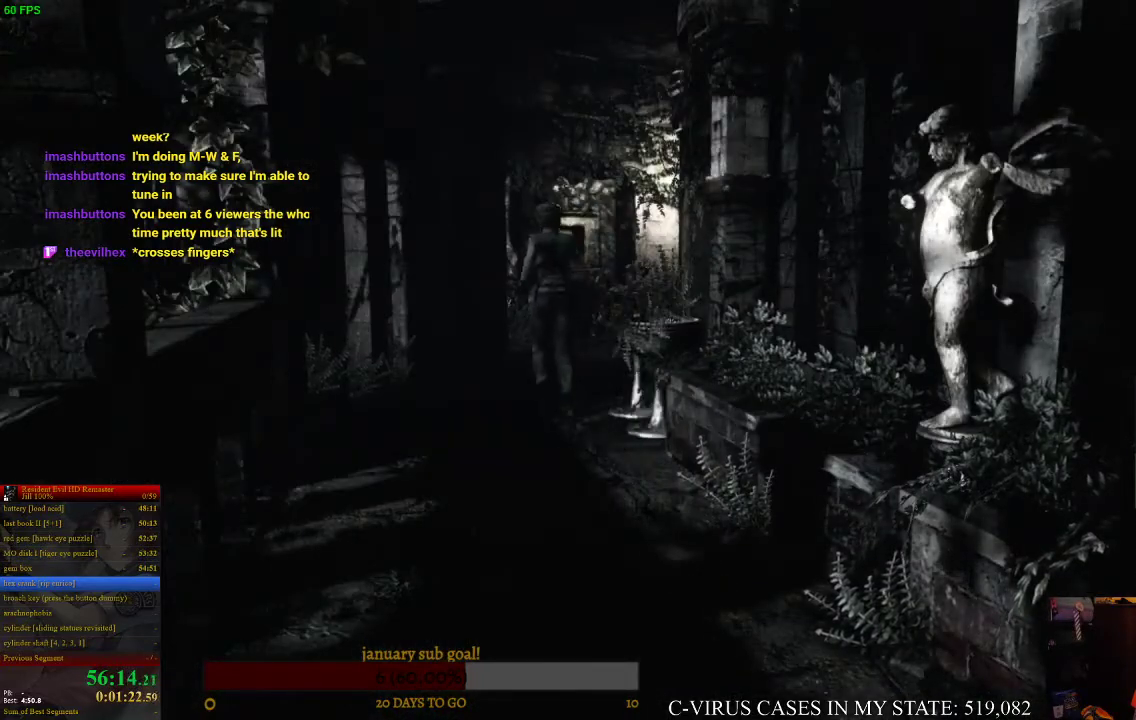
{"buttons": ["CROSS", "CIRCLE", "DPAD_UP"], "left_stick": "center", "right_stick": "center", "events": [[167, "CROSS", "down"], [367, "DPAD_RIGHT", "down"], [500, "DPAD_RIGHT", "up"]]}
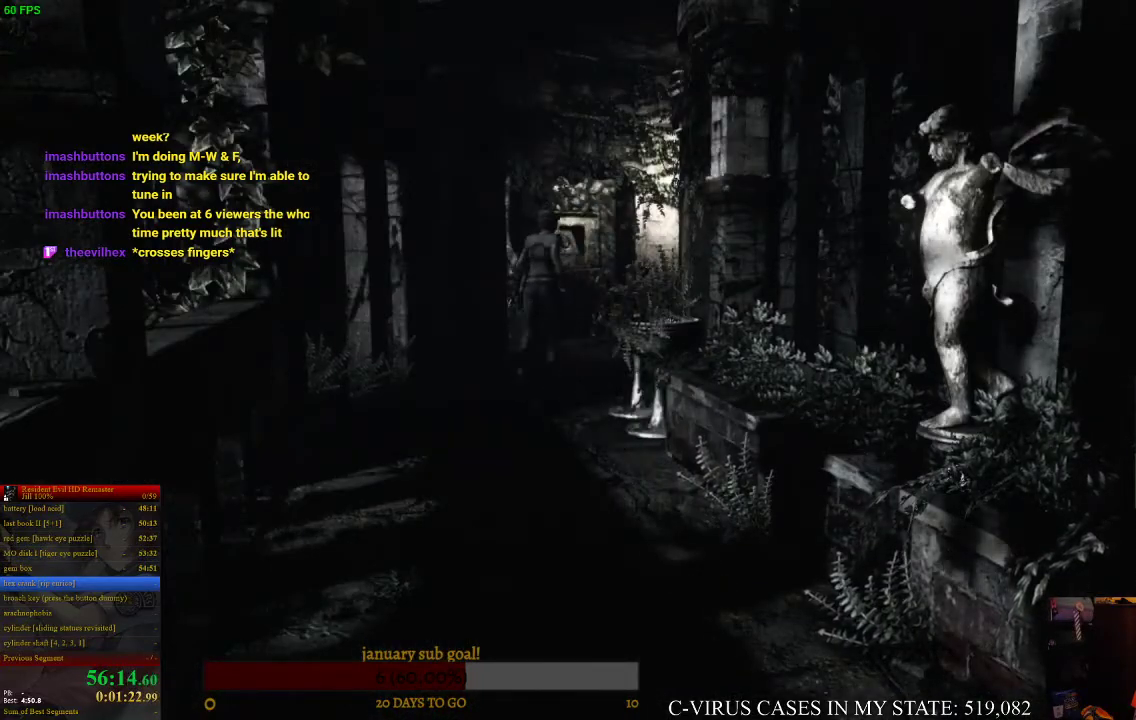
{"buttons": ["CROSS", "CIRCLE", "DPAD_UP"], "left_stick": "center", "right_stick": "center", "events": [[333, "DPAD_RIGHT", "down"], [500, "DPAD_RIGHT", "up"]]}
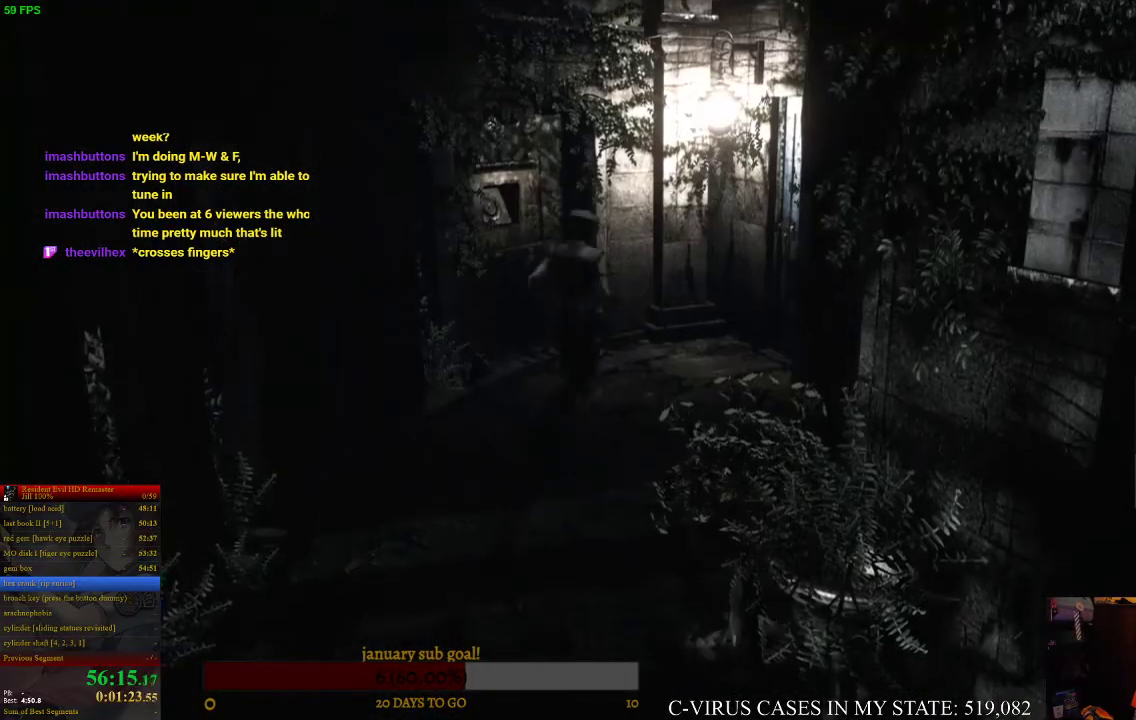
{"buttons": ["CROSS", "CIRCLE", "DPAD_UP"], "left_stick": "center", "right_stick": "center", "events": [[233, "DPAD_RIGHT", "down"], [367, "DPAD_RIGHT", "up"]]}
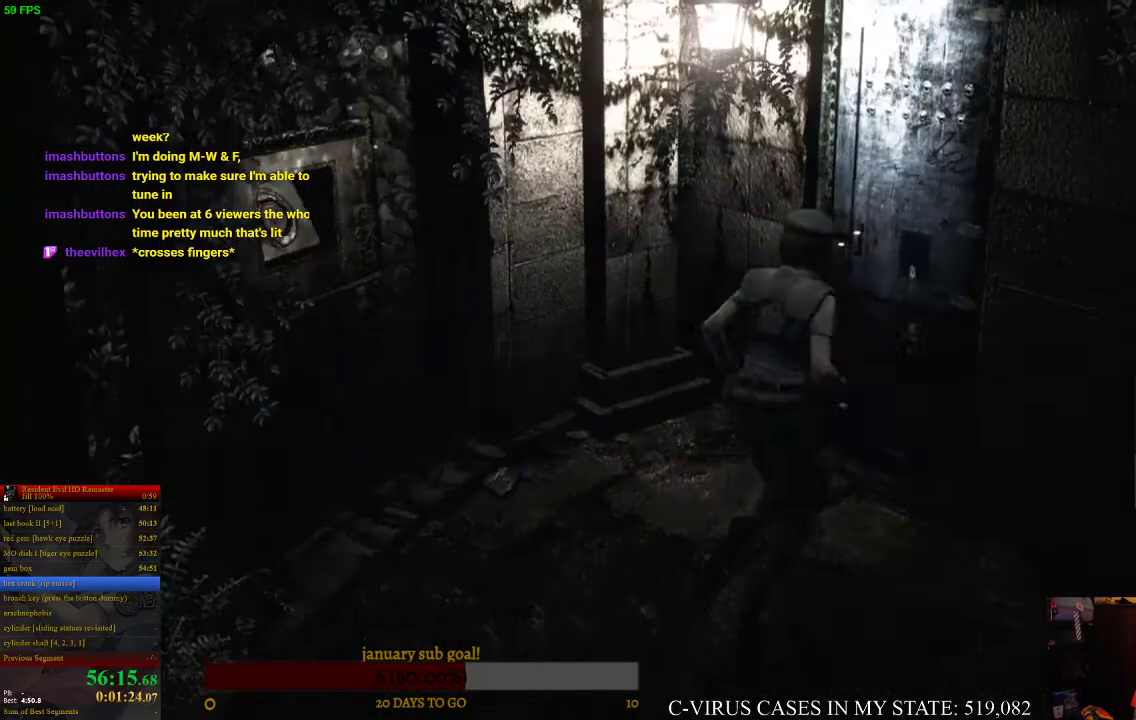
{"buttons": ["CROSS", "CIRCLE", "DPAD_UP"], "left_stick": "center", "right_stick": "center"}
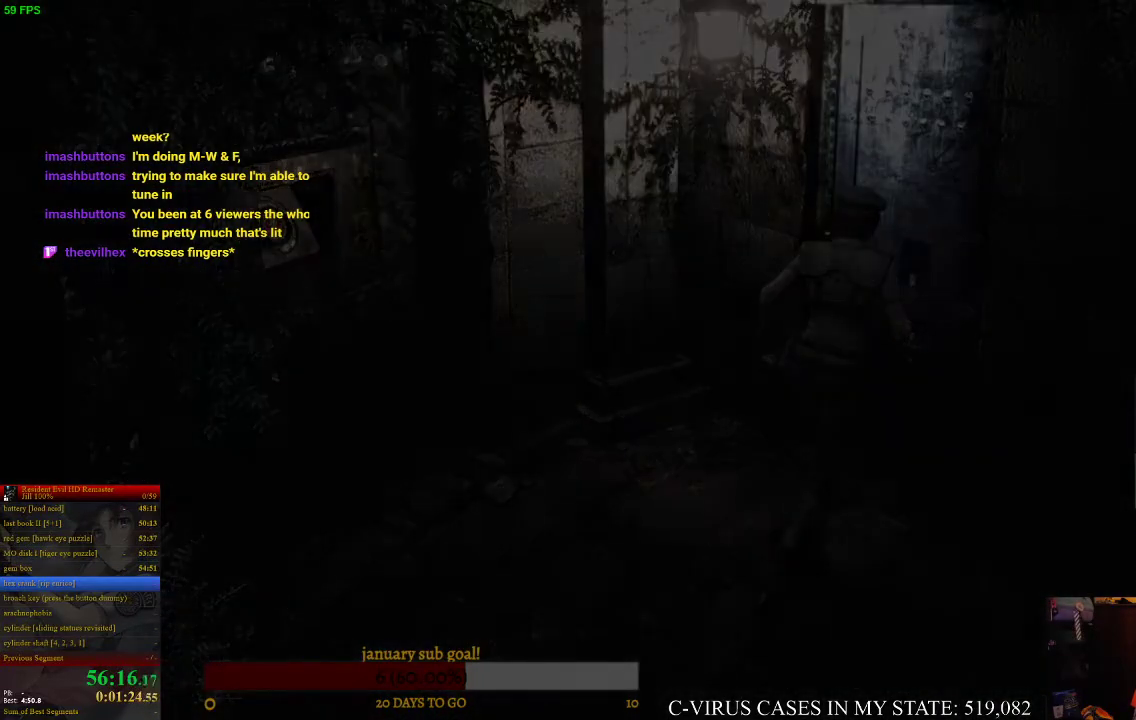
{"buttons": [], "left_stick": "center", "right_stick": "center", "events": [[133, "CIRCLE", "up"], [133, "CROSS", "up"], [167, "DPAD_UP", "up"], [300, "CIRCLE", "down"], [333, "CROSS", "down"], [367, "CIRCLE", "up"], [400, "CROSS", "up"]]}
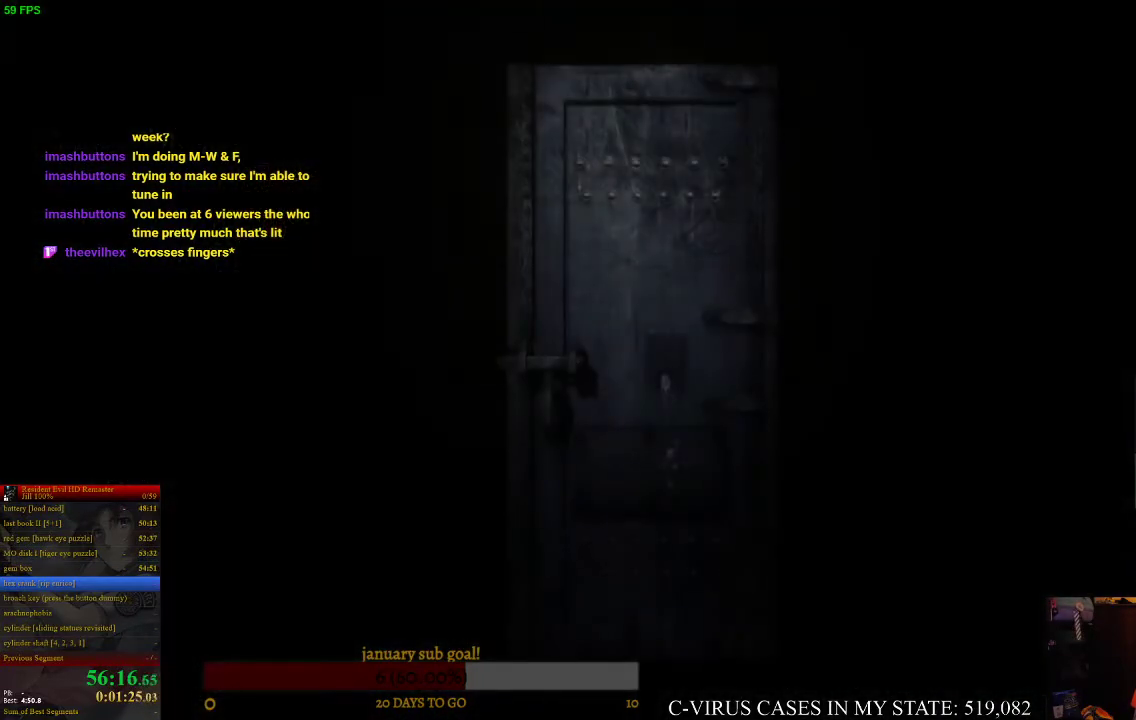
{"buttons": [], "left_stick": "center", "right_stick": "center"}
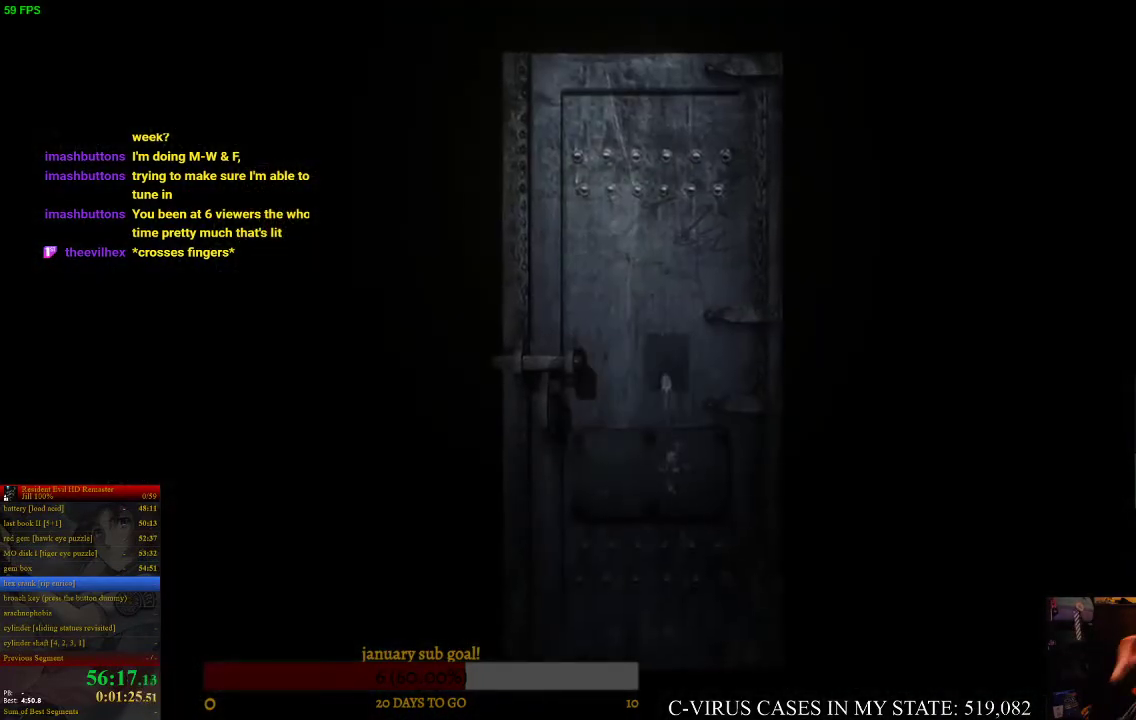
{"buttons": [], "left_stick": "center", "right_stick": "center"}
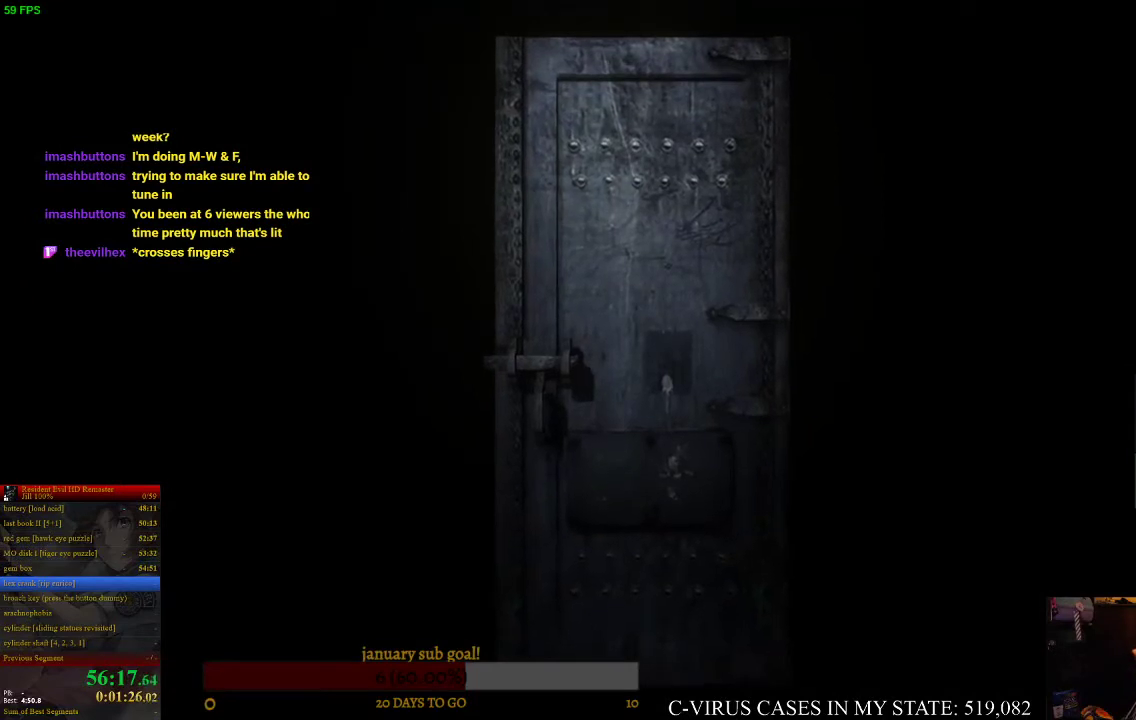
{"buttons": [], "left_stick": "center", "right_stick": "center"}
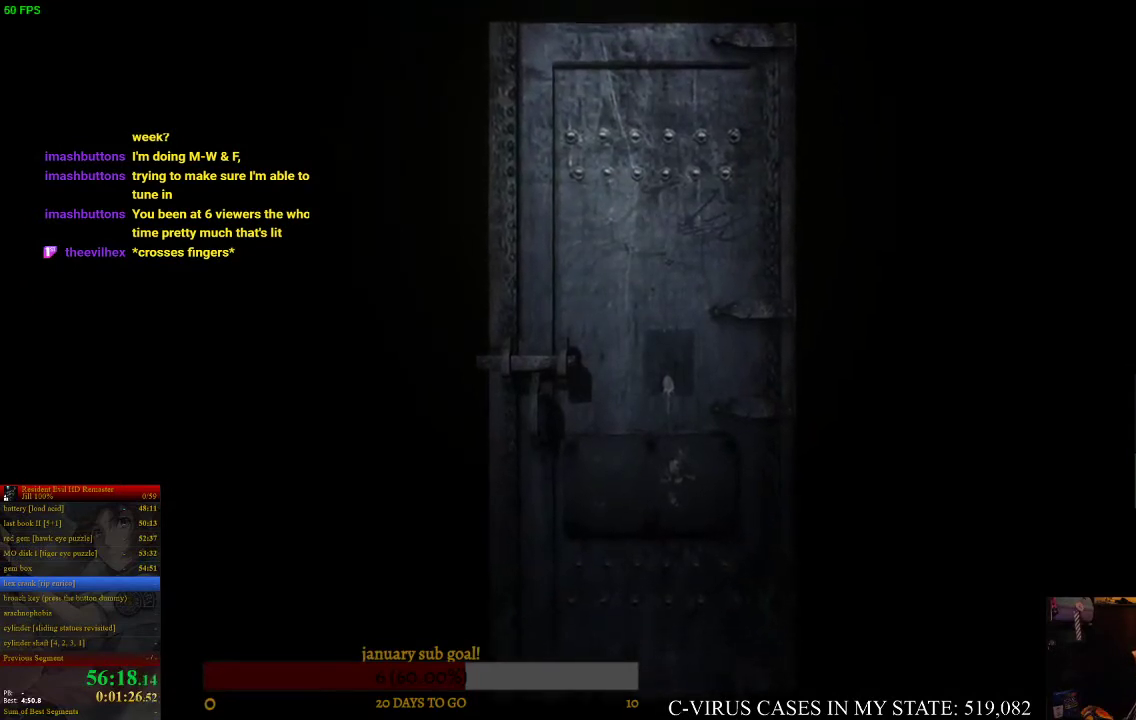
{"buttons": [], "left_stick": "center", "right_stick": "center"}
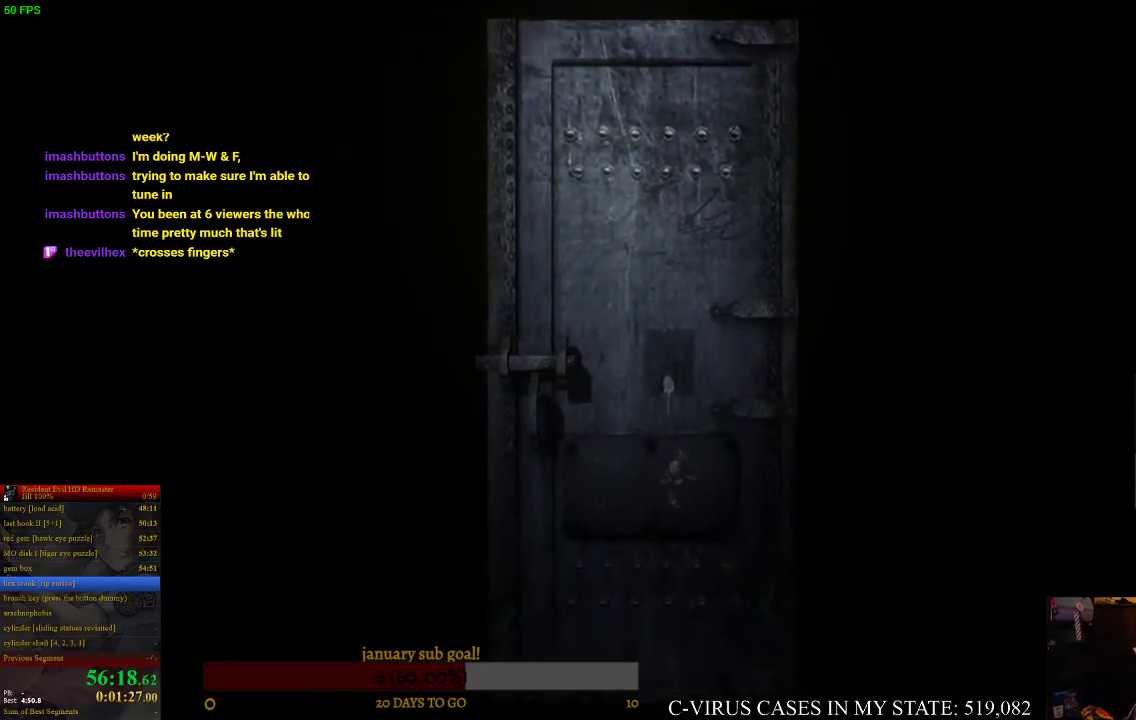
{"buttons": [], "left_stick": "center", "right_stick": "center"}
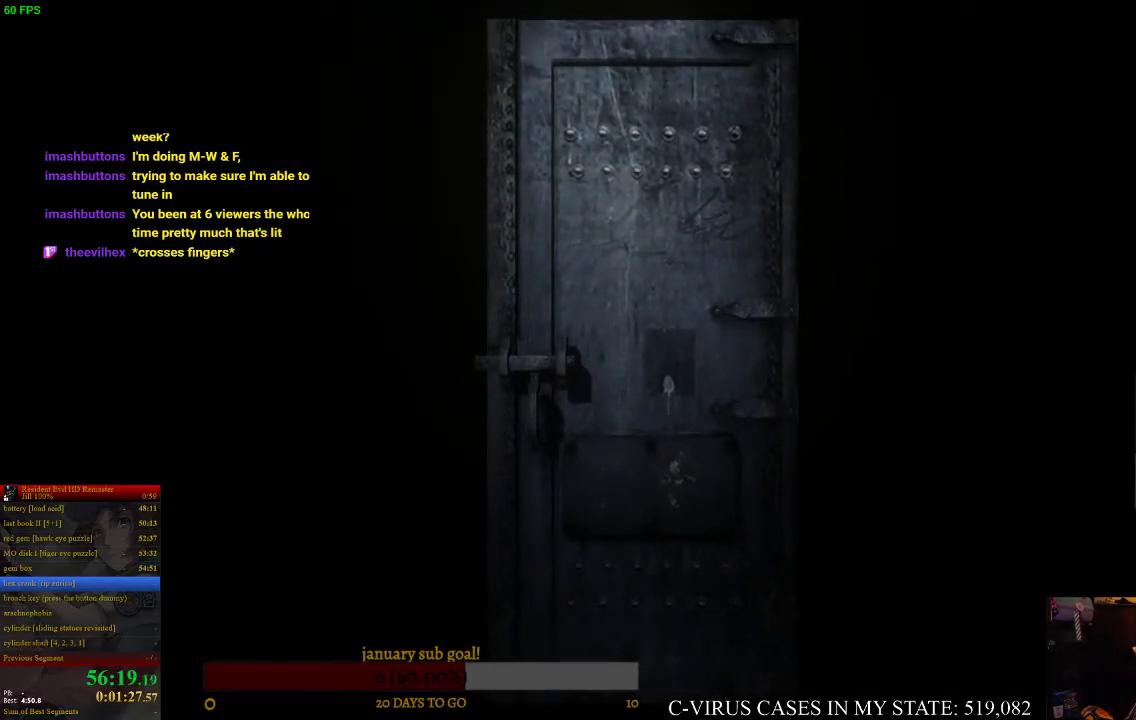
{"buttons": [], "left_stick": "center", "right_stick": "center"}
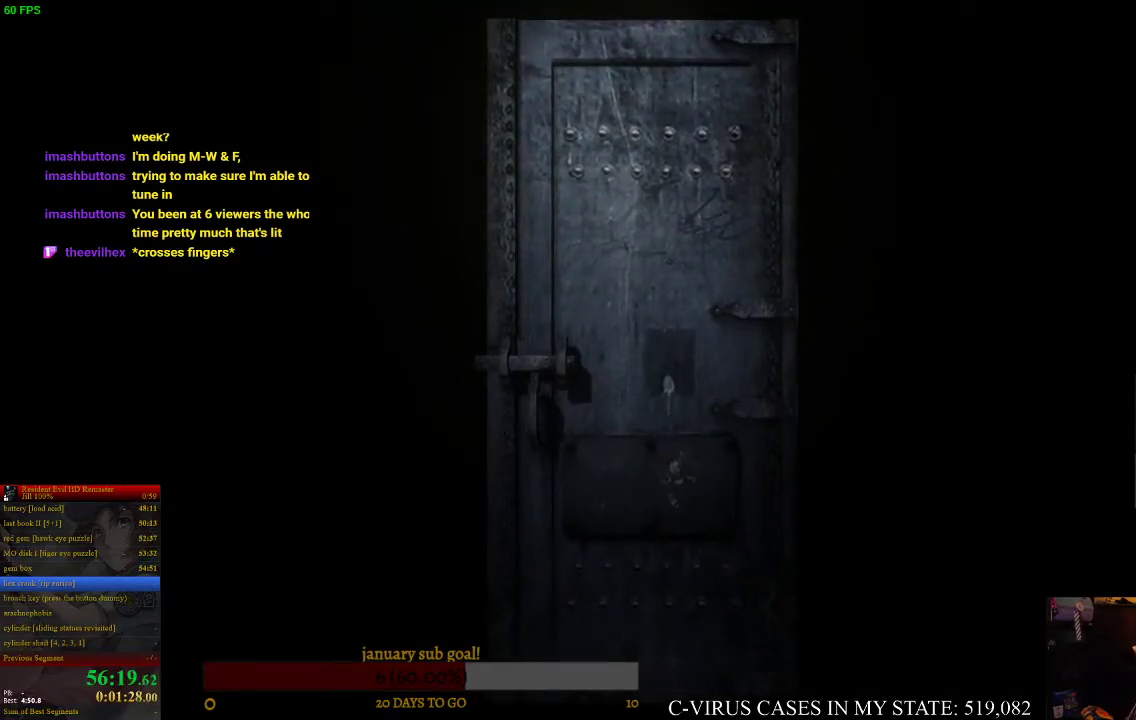
{"buttons": [], "left_stick": "center", "right_stick": "center"}
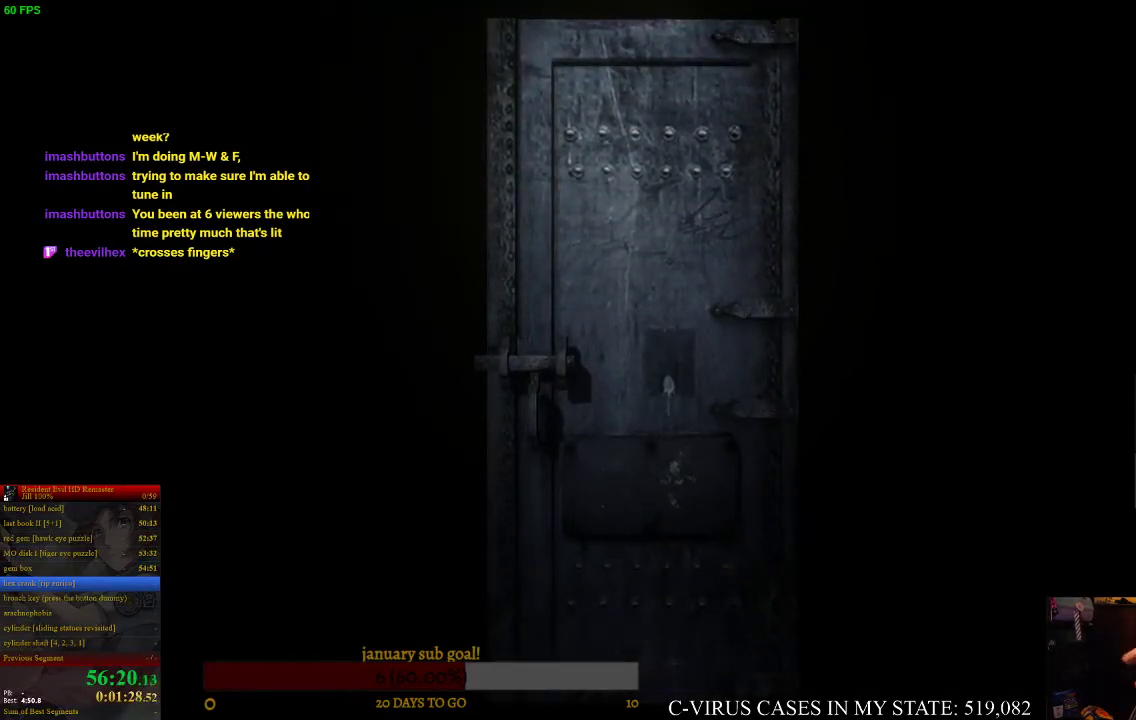
{"buttons": [], "left_stick": "center", "right_stick": "center"}
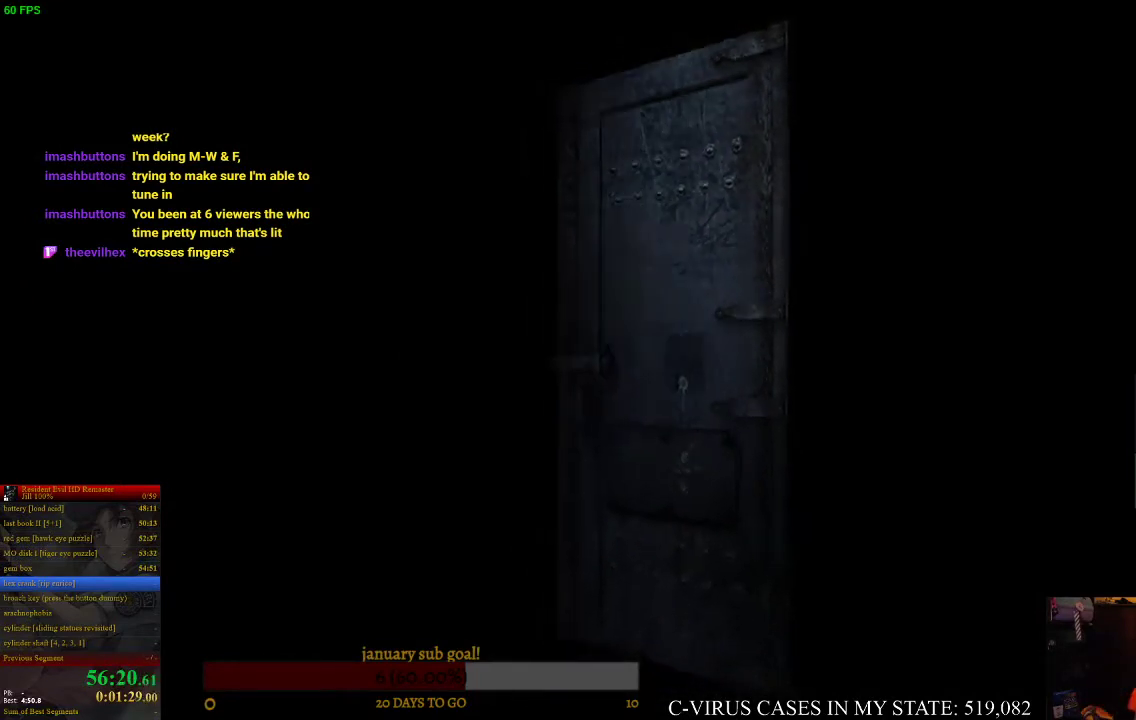
{"buttons": [], "left_stick": "center", "right_stick": "center"}